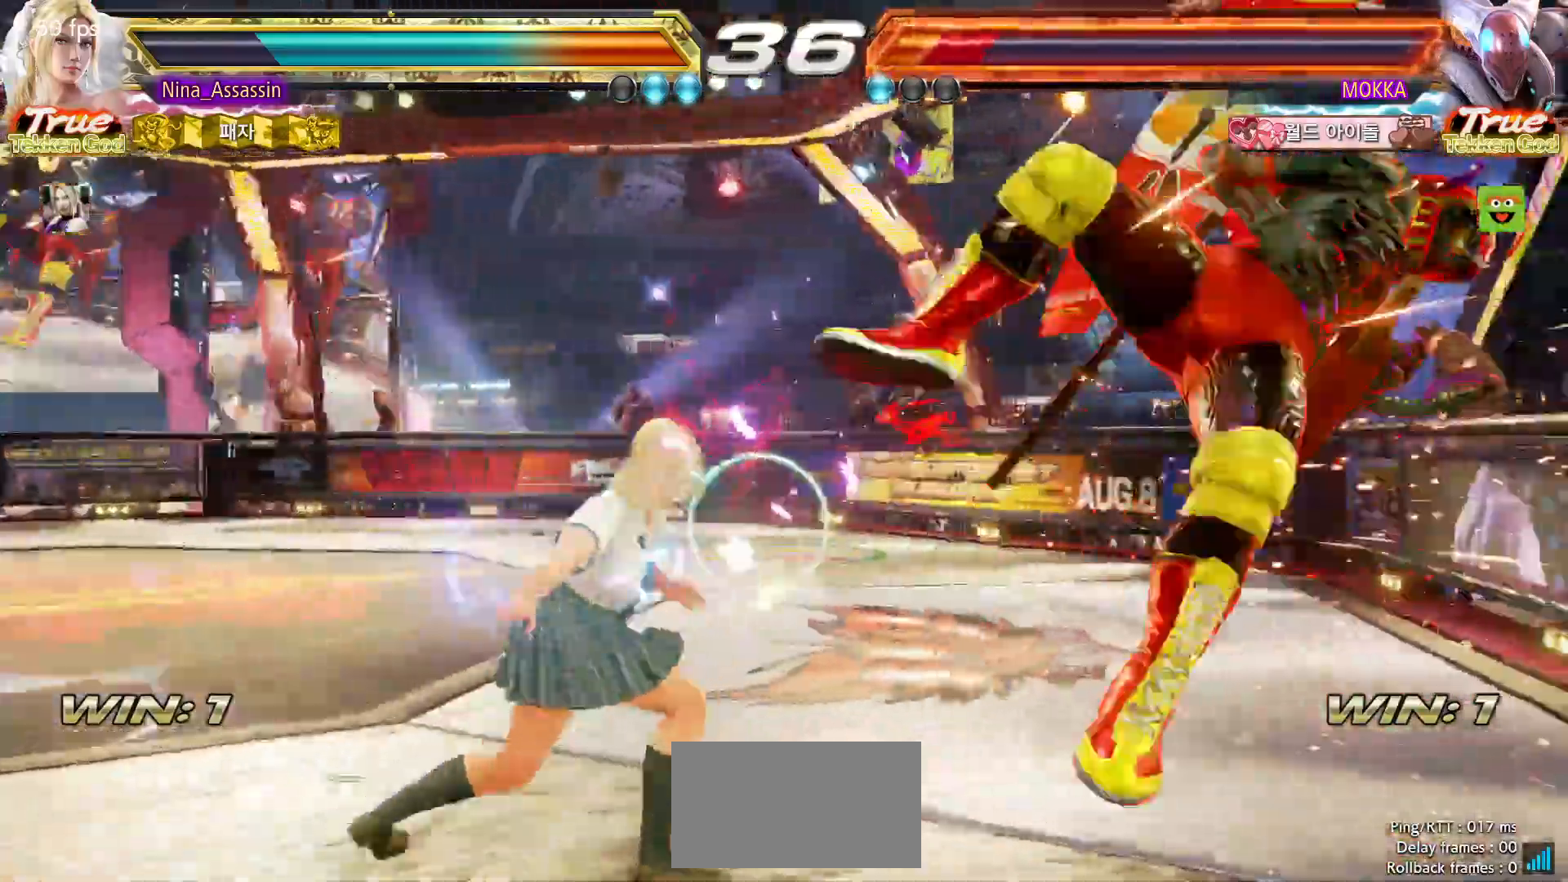
Gameplay with a controller (arcade stick); each line is a JSON object with the inputs held at the frame after it (dt_ms = milliseconds from this image to that frame). "button_events" lists button changes between this image and that frame as [ms after this image, input, new state], when the widget could be followed in between (sticks are given only as held states). Not read: L3 R3.
{"dt_ms": 1000, "buttons": [], "left_stick": "center"}
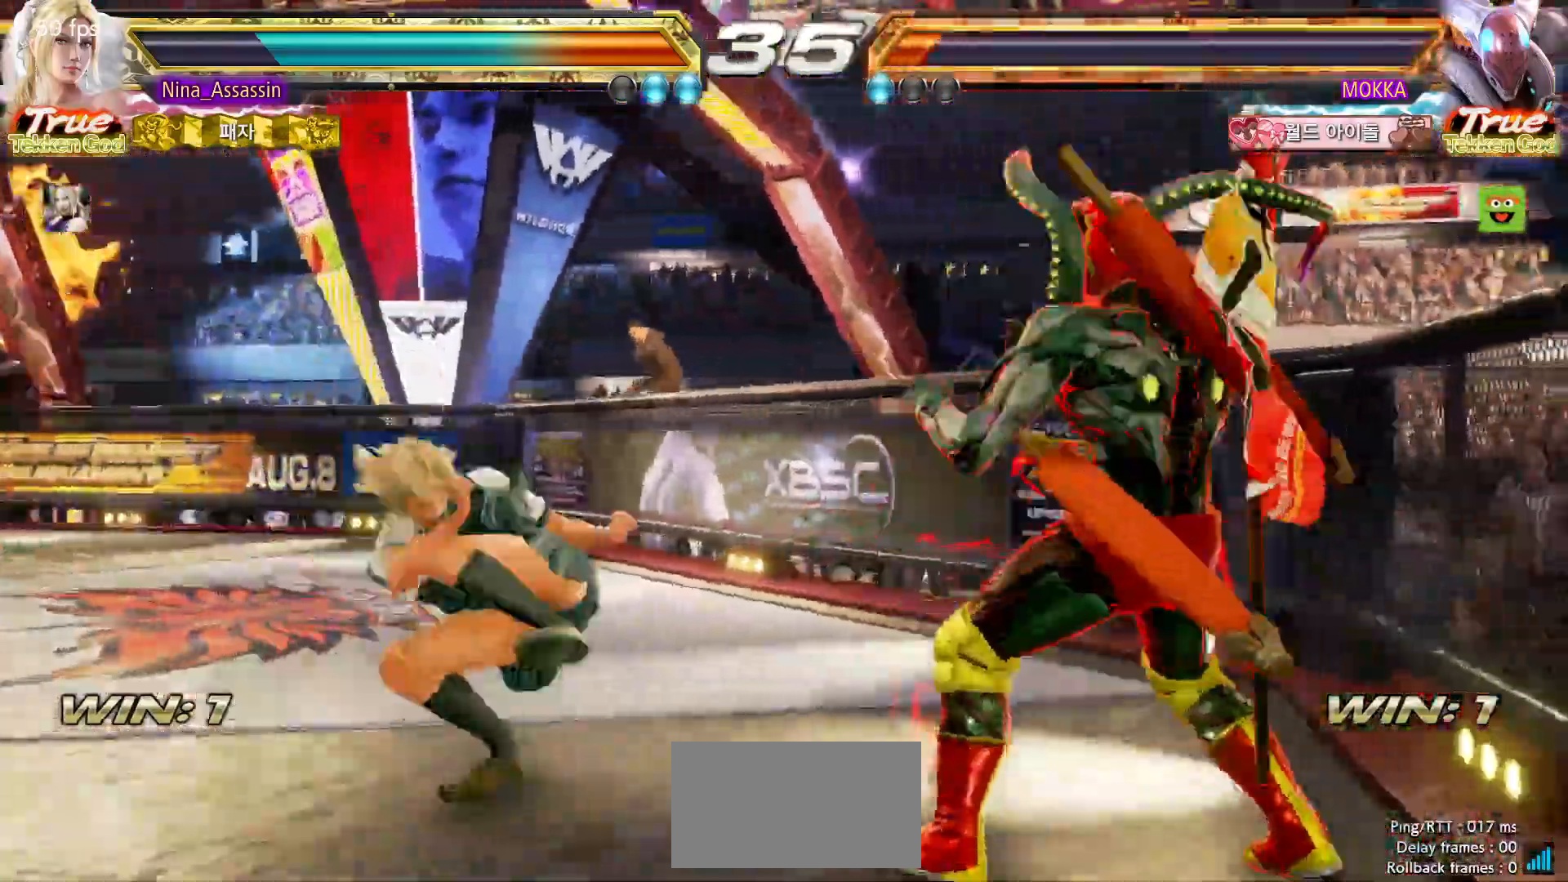
{"dt_ms": 500, "buttons": [], "left_stick": "center", "button_events": []}
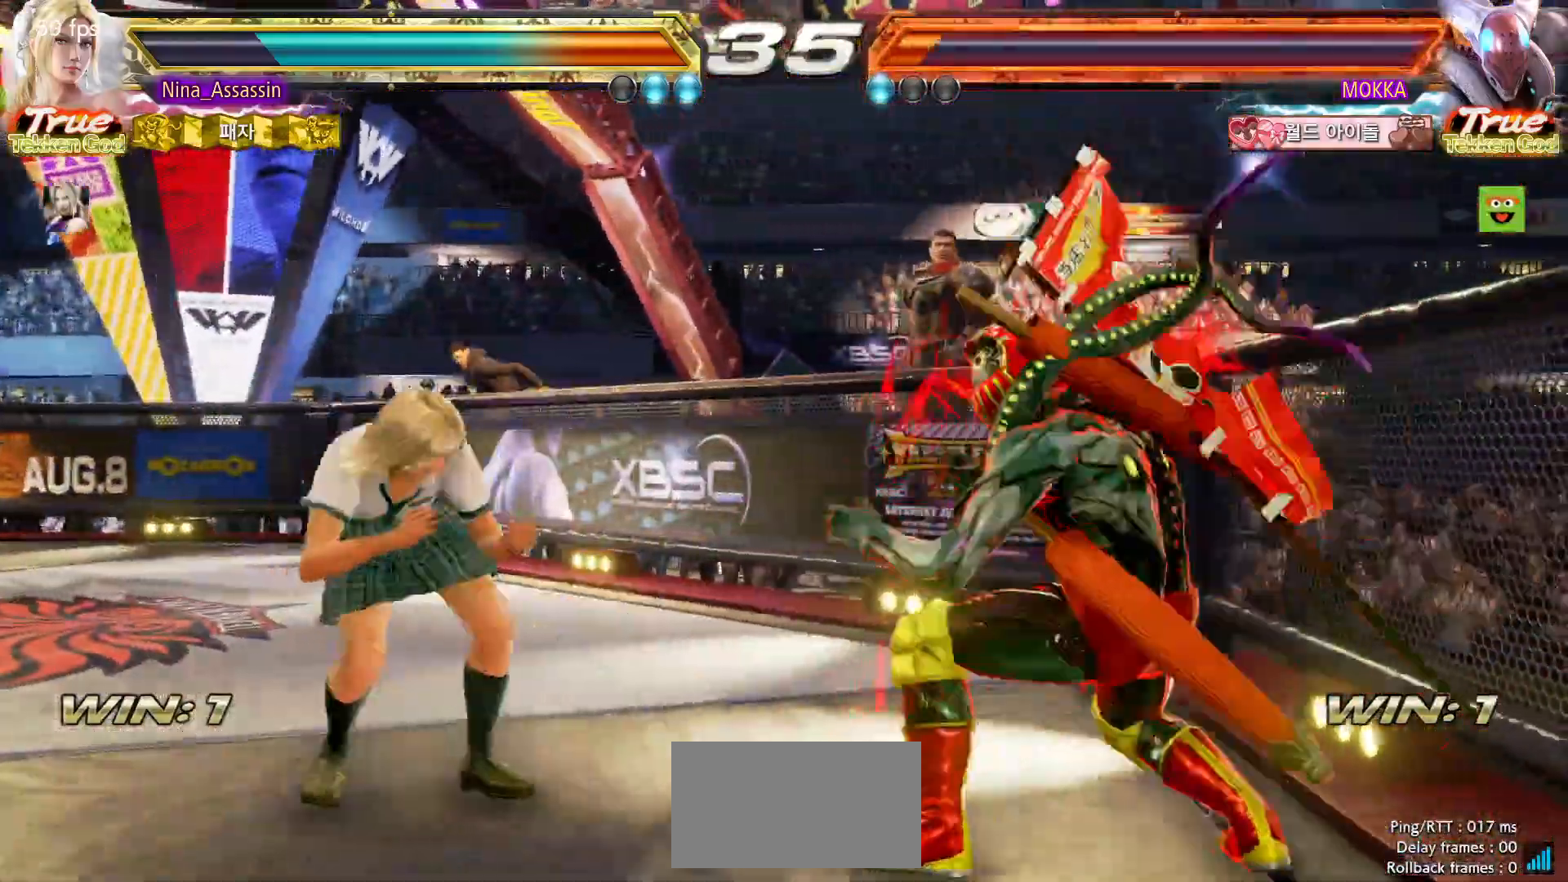
{"dt_ms": 500, "buttons": ["SQUARE"], "left_stick": "center", "button_events": [[17, "SQUARE", "down"], [83, "SQUARE", "up"], [183, "SQUARE", "down"], [183, "TRIANGLE", "down"], [233, "TRIANGLE", "up"], [250, "SQUARE", "up"], [450, "SQUARE", "down"]]}
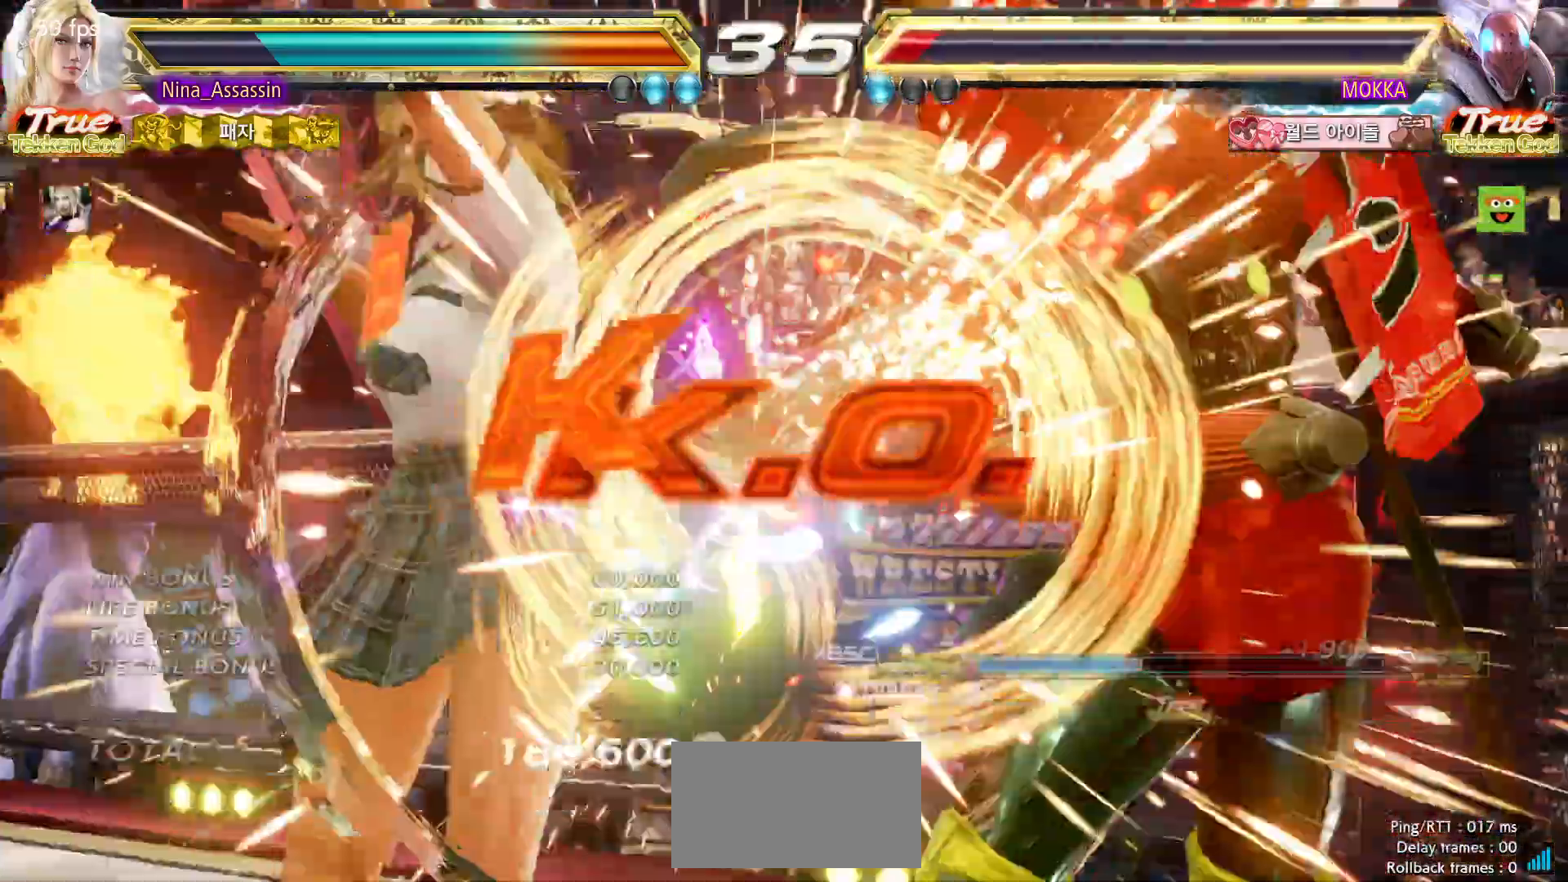
{"dt_ms": 500, "buttons": [], "left_stick": "center", "button_events": [[17, "SQUARE", "up"], [117, "SQUARE", "down"], [167, "SQUARE", "up"]]}
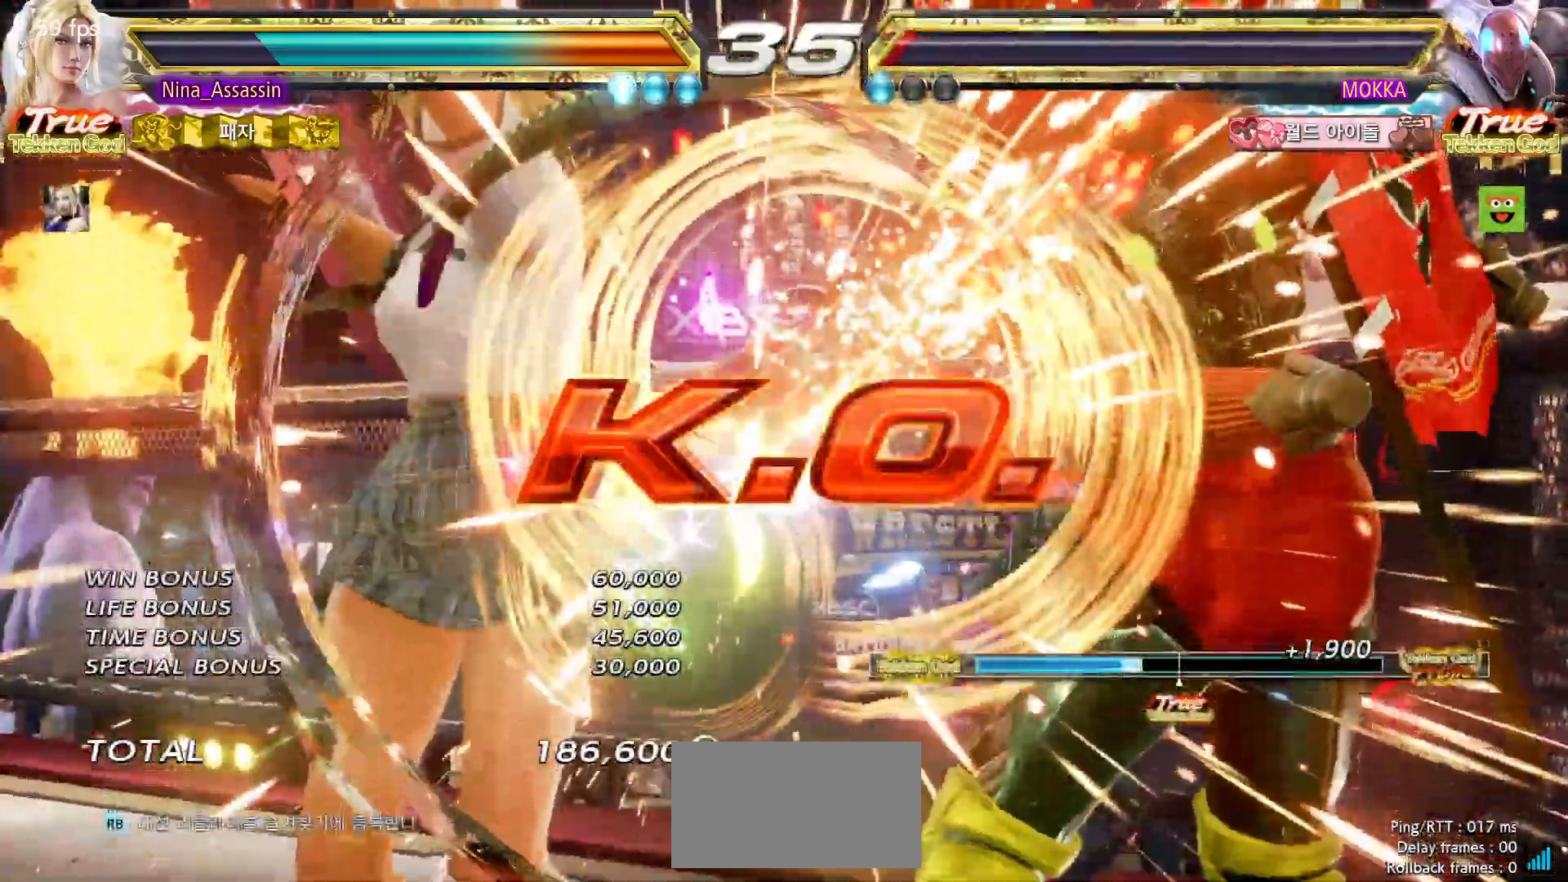
{"dt_ms": 500, "buttons": [], "left_stick": "center", "button_events": []}
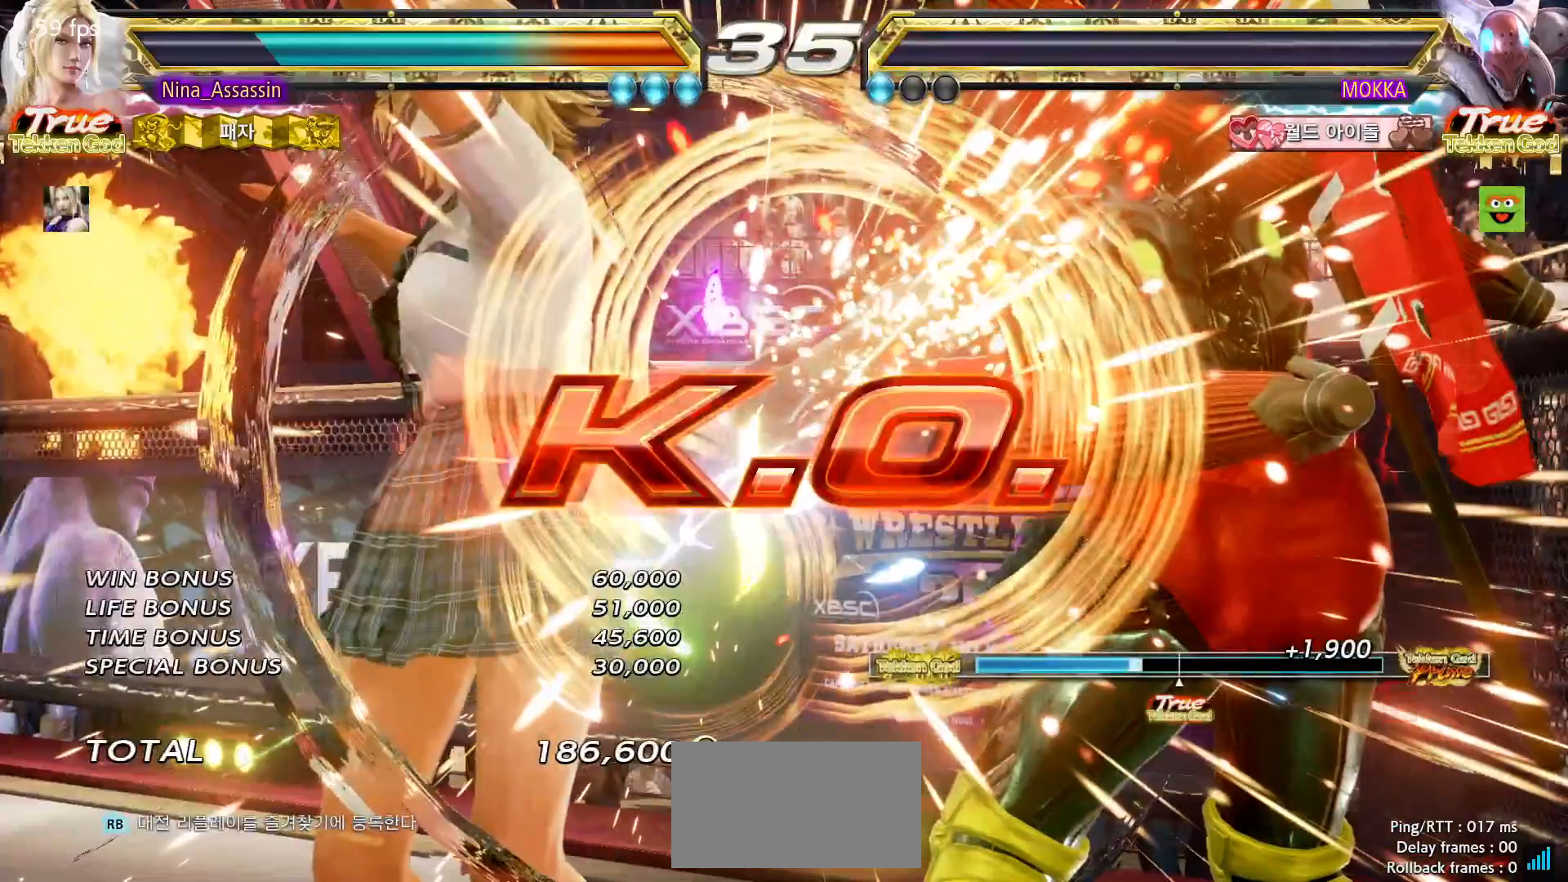
{"dt_ms": 500, "buttons": [], "left_stick": "center", "button_events": []}
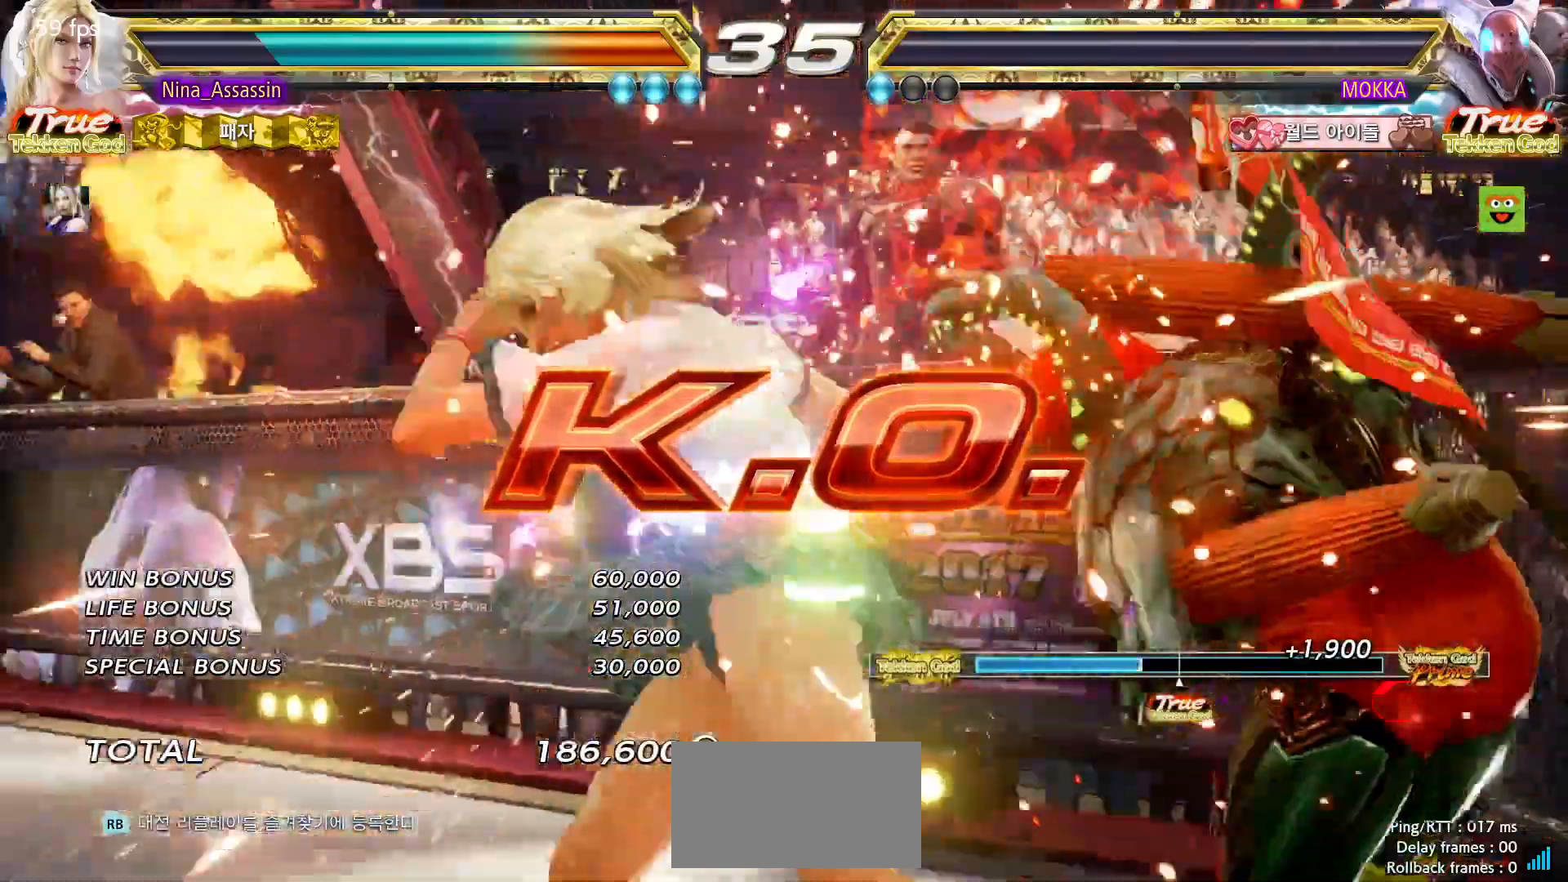
{"dt_ms": 500, "buttons": [], "left_stick": "center", "button_events": []}
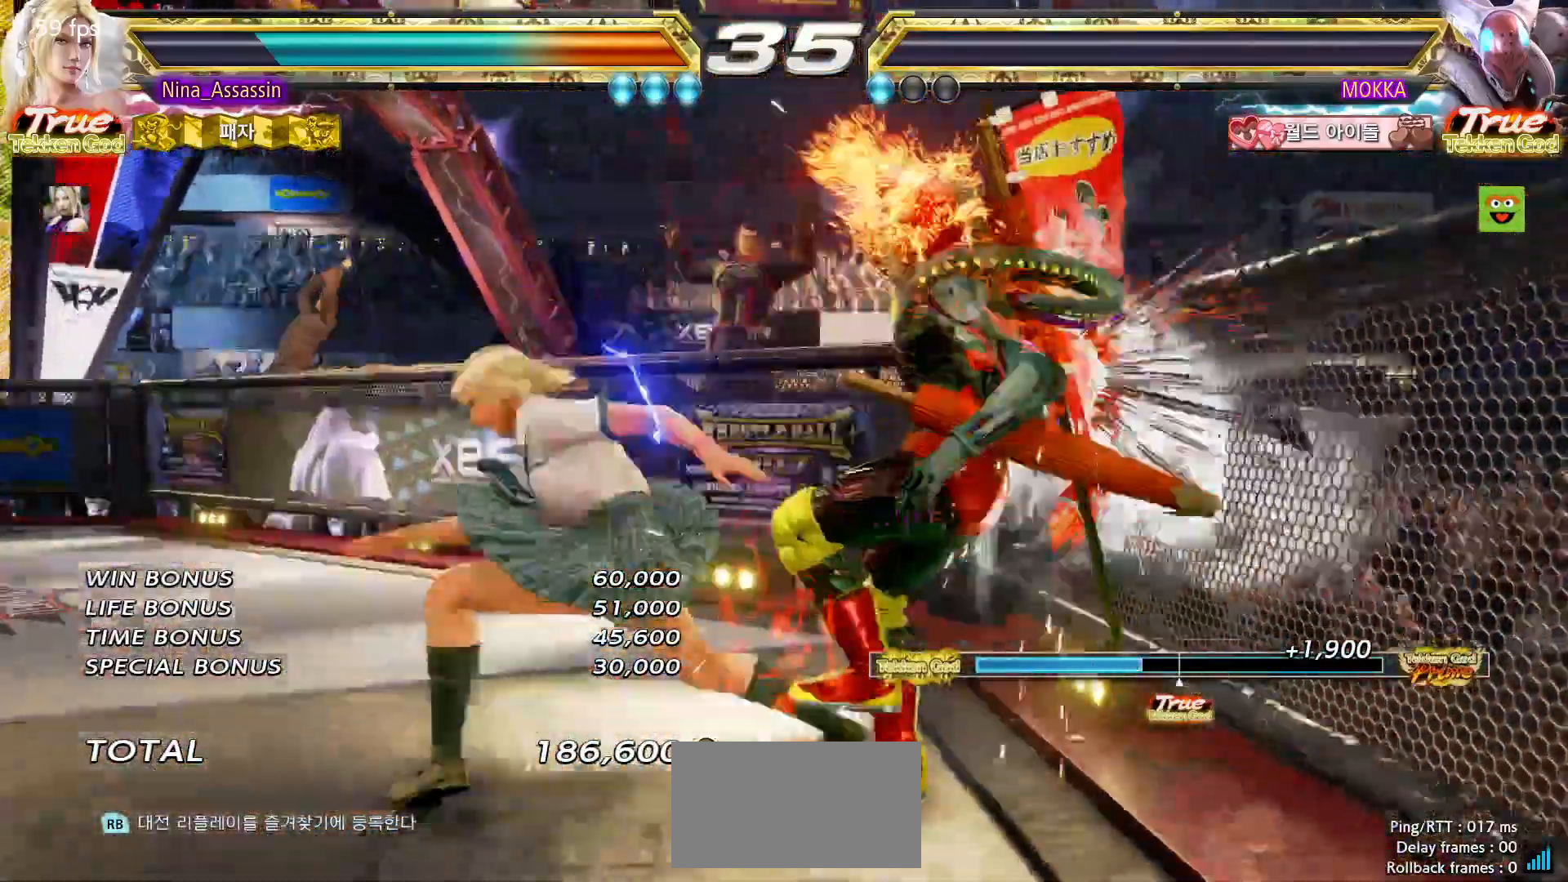
{"dt_ms": 500, "buttons": ["START"], "left_stick": "center", "button_events": [[450, "START", "down"]]}
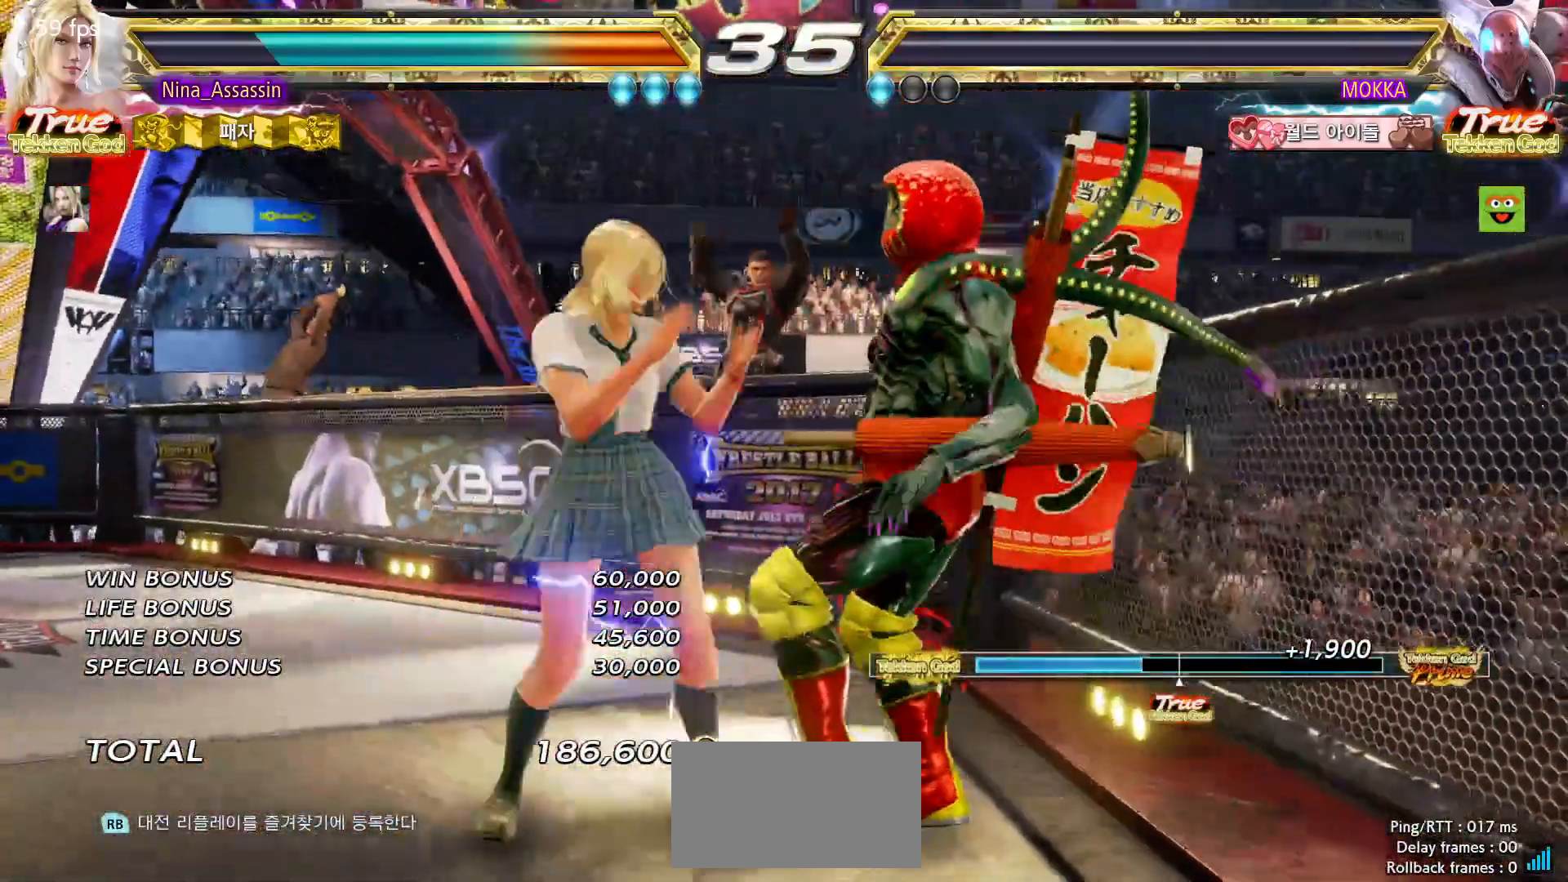
{"dt_ms": 500, "buttons": [], "left_stick": "center"}
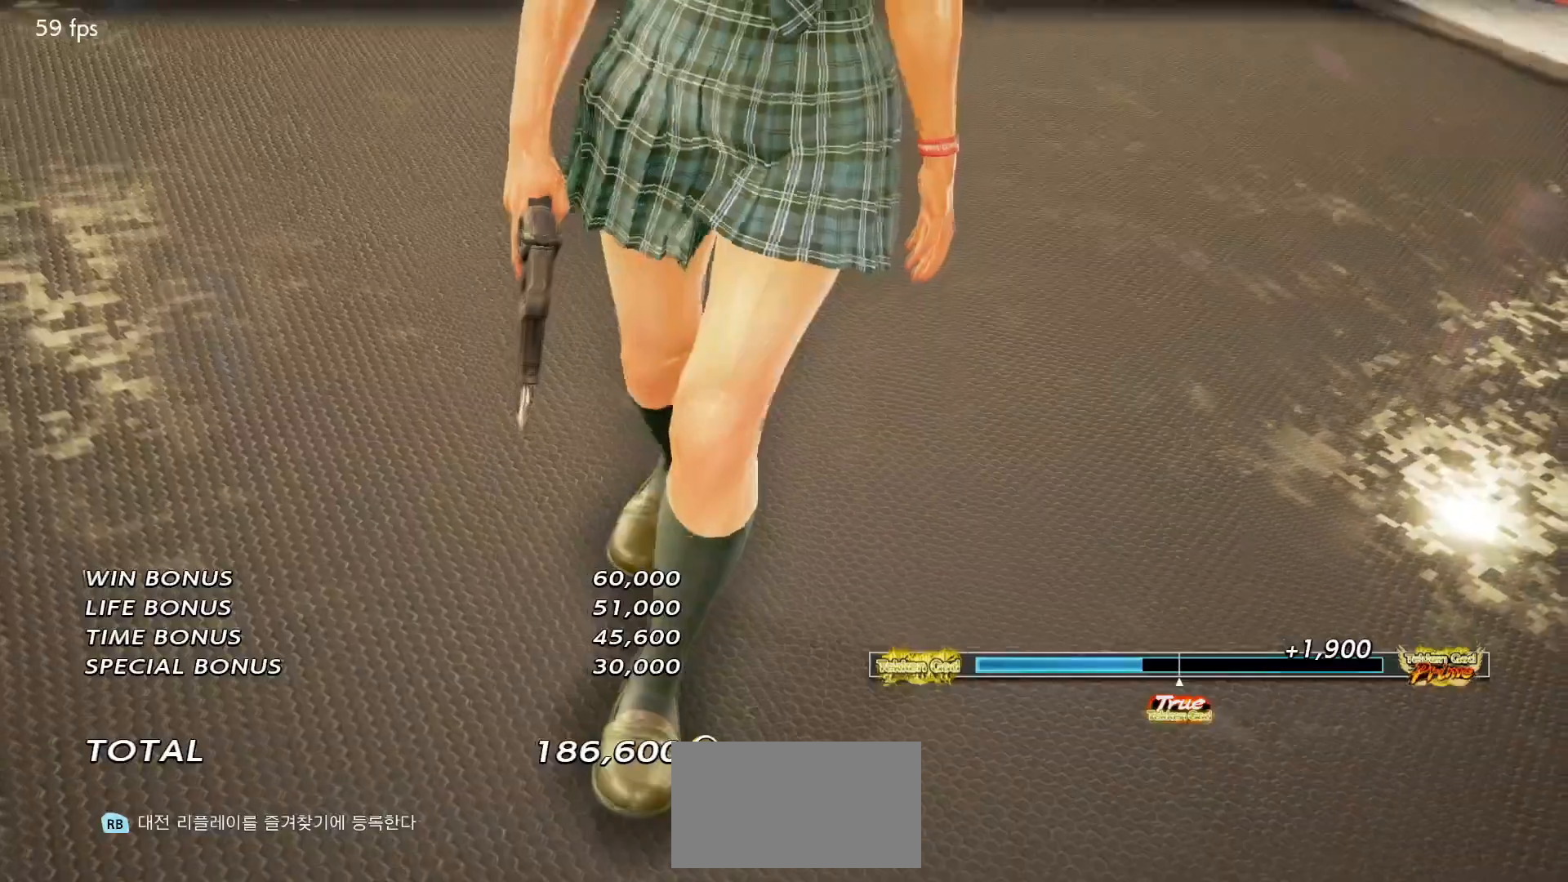
{"dt_ms": 500, "buttons": [], "left_stick": "center", "button_events": [[17, "START", "down"], [67, "START", "up"], [100, "START", "down"], [150, "START", "up"], [200, "START", "down"], [250, "START", "up"], [283, "START", "down"], [333, "START", "up"], [383, "START", "down"], [417, "START", "up"], [467, "START", "down"], [500, "START", "up"]]}
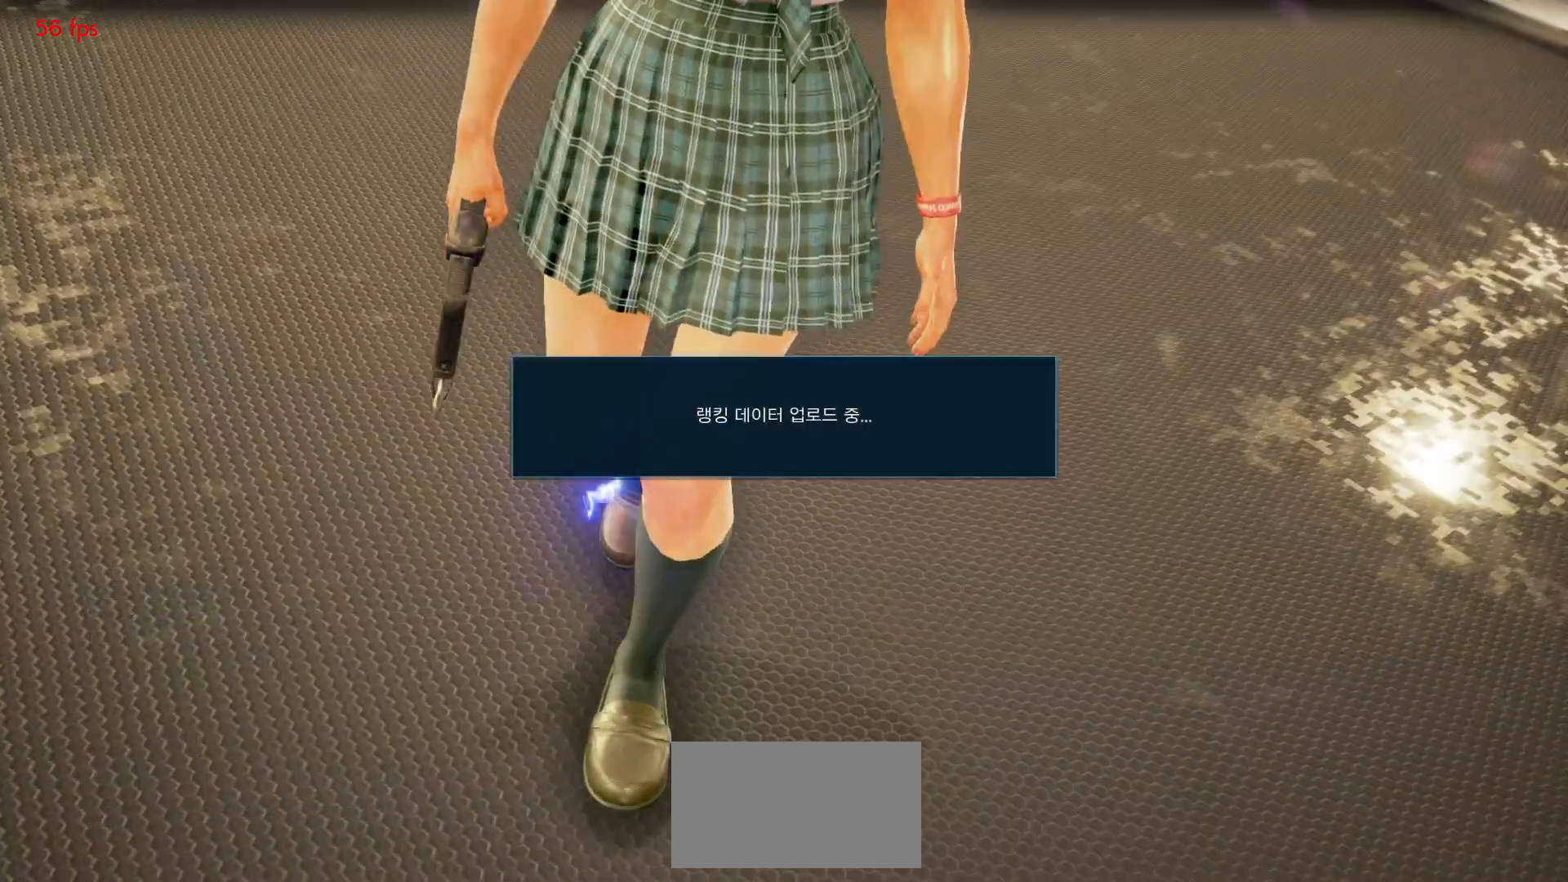
{"dt_ms": 500, "buttons": [], "left_stick": "center", "button_events": []}
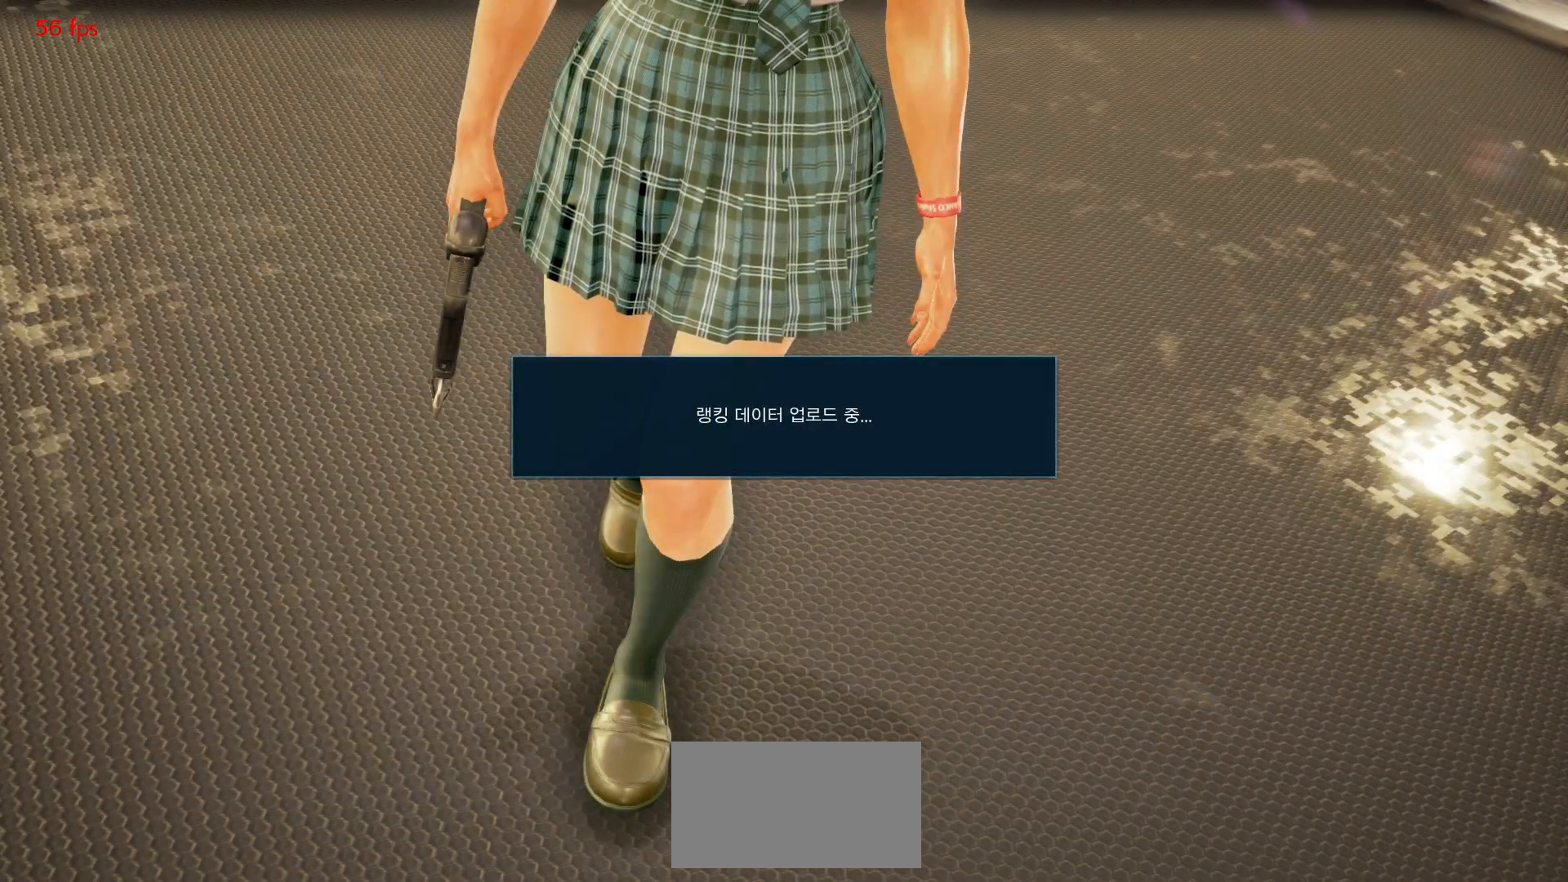
{"dt_ms": 500, "buttons": [], "left_stick": "center", "button_events": []}
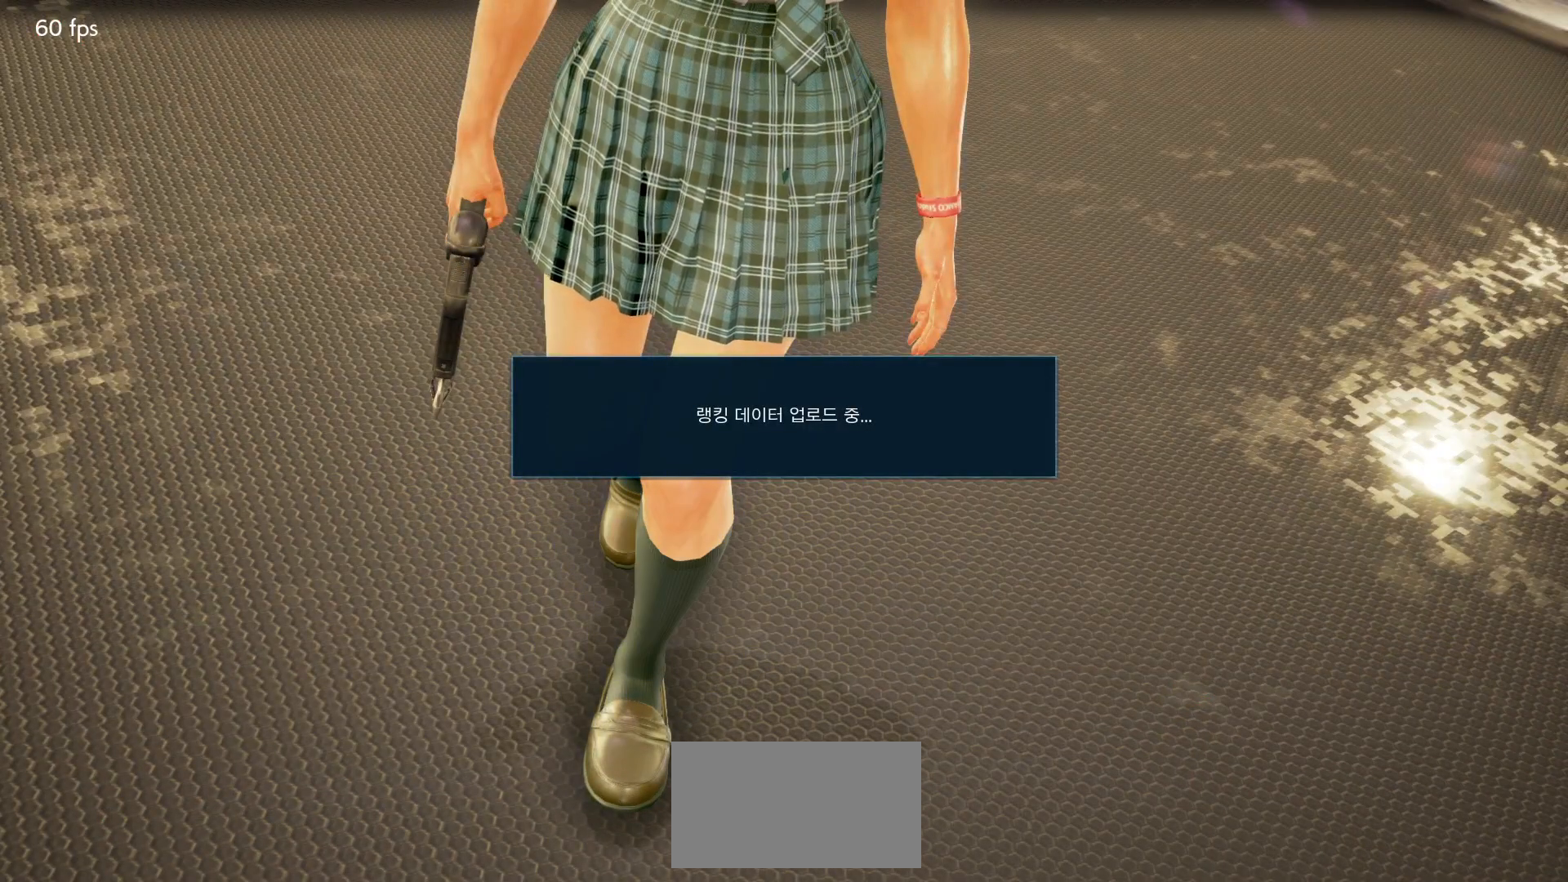
{"dt_ms": 500, "buttons": [], "left_stick": "center", "button_events": [[417, "CROSS", "down"], [500, "CROSS", "up"]]}
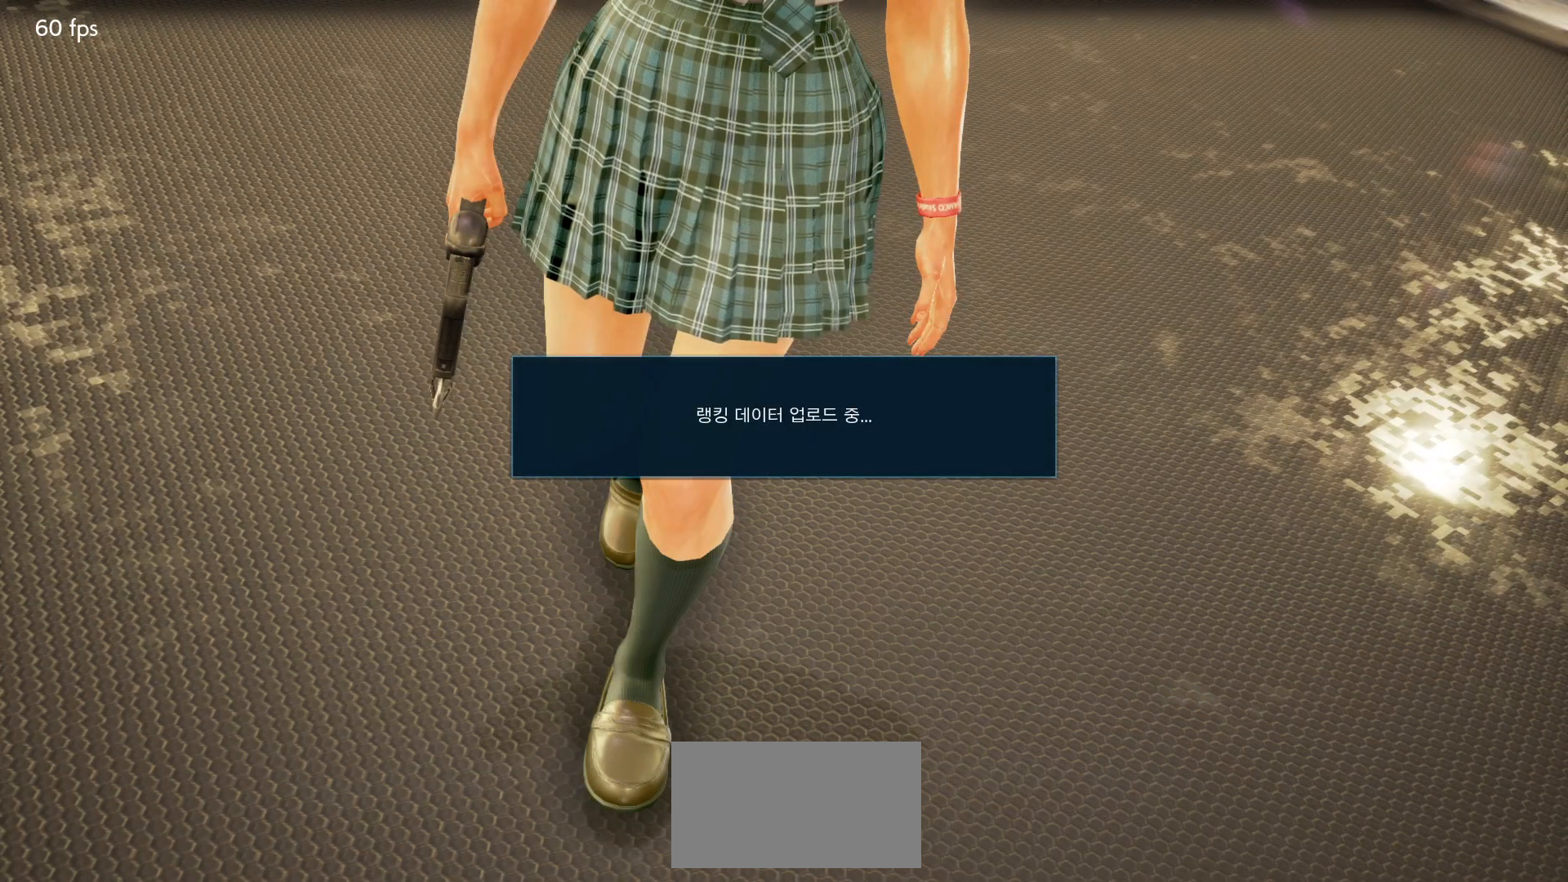
{"dt_ms": 500, "buttons": ["CROSS"], "left_stick": "center", "button_events": [[100, "CROSS", "down"], [183, "CROSS", "up"], [267, "CROSS", "down"], [350, "CROSS", "up"], [400, "CROSS", "down"]]}
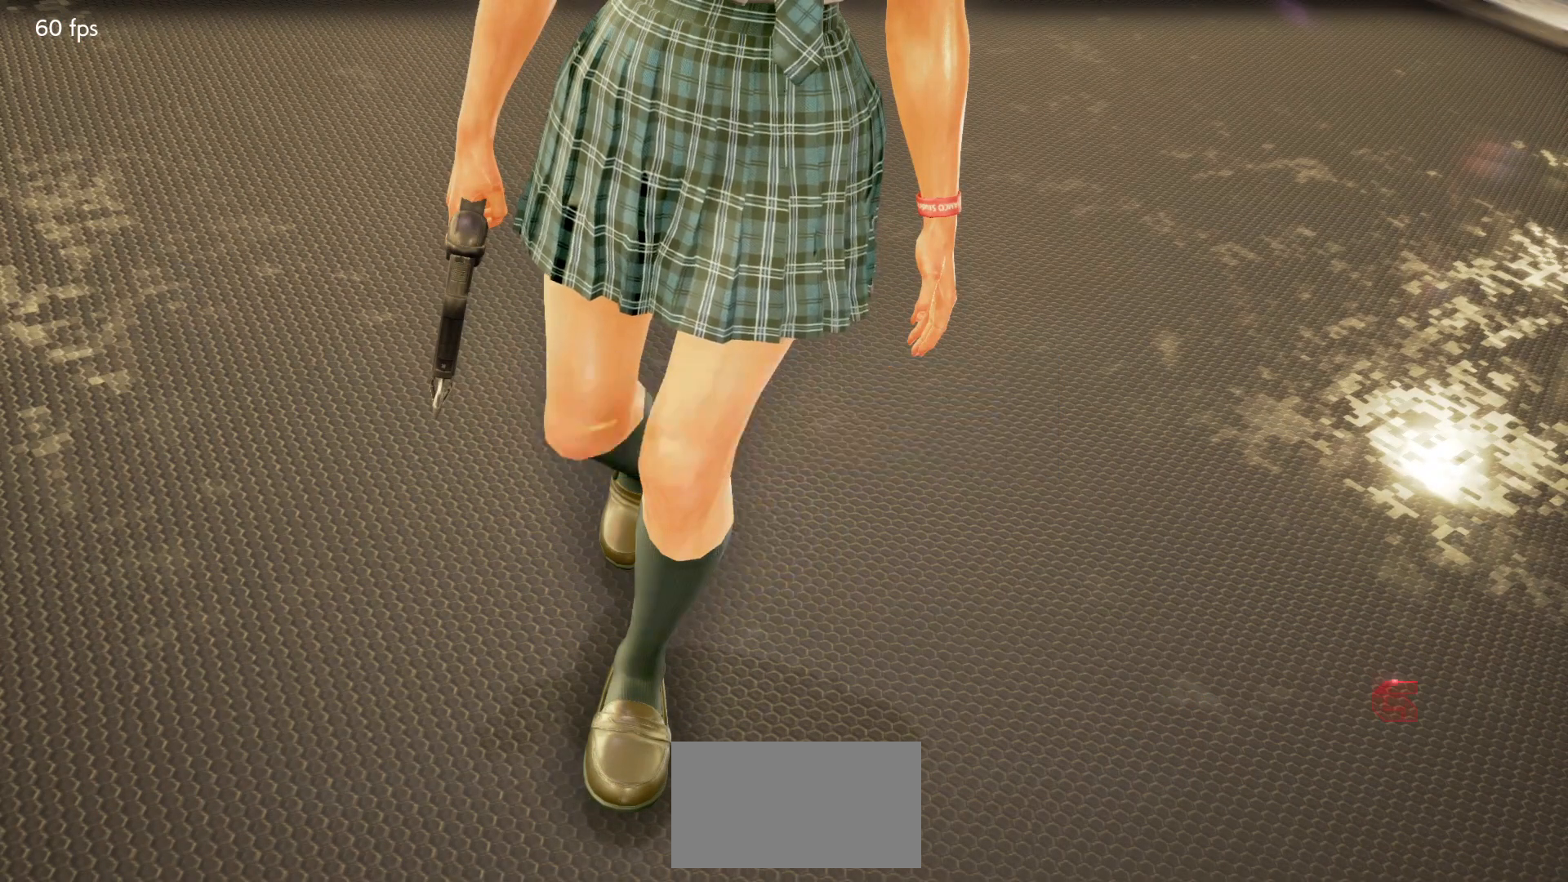
{"dt_ms": 500, "buttons": [], "left_stick": "center", "button_events": [[17, "CROSS", "up"], [67, "CROSS", "down"], [150, "CROSS", "up"], [233, "CROSS", "down"], [317, "CROSS", "up"], [400, "CROSS", "down"], [467, "CROSS", "up"]]}